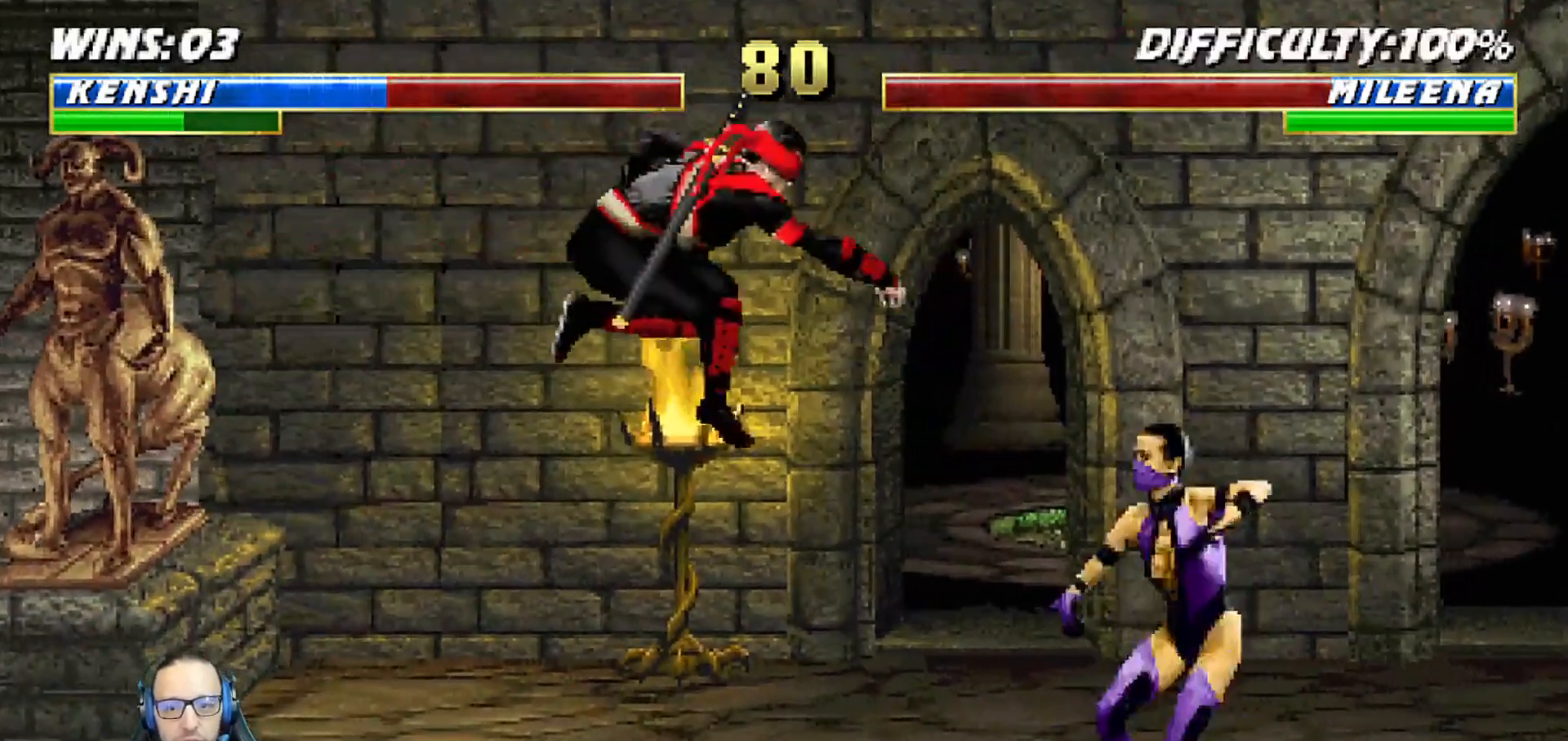
Gameplay with a controller (PlayStation layout); each line is a JSON object with the inputs held at the frame after it. "events" lists button and stick changes between this image and that frame as [ms after this image, input, new state], when the widget could be followed in between.
{"buttons": ["L1"], "left_stick": "center", "right_stick": "center", "events": [[183, "DPAD_RIGHT", "down"], [183, "L1", "down"], [200, "DPAD_UP", "down"], [500, "DPAD_RIGHT", "up"], [500, "DPAD_UP", "up"]]}
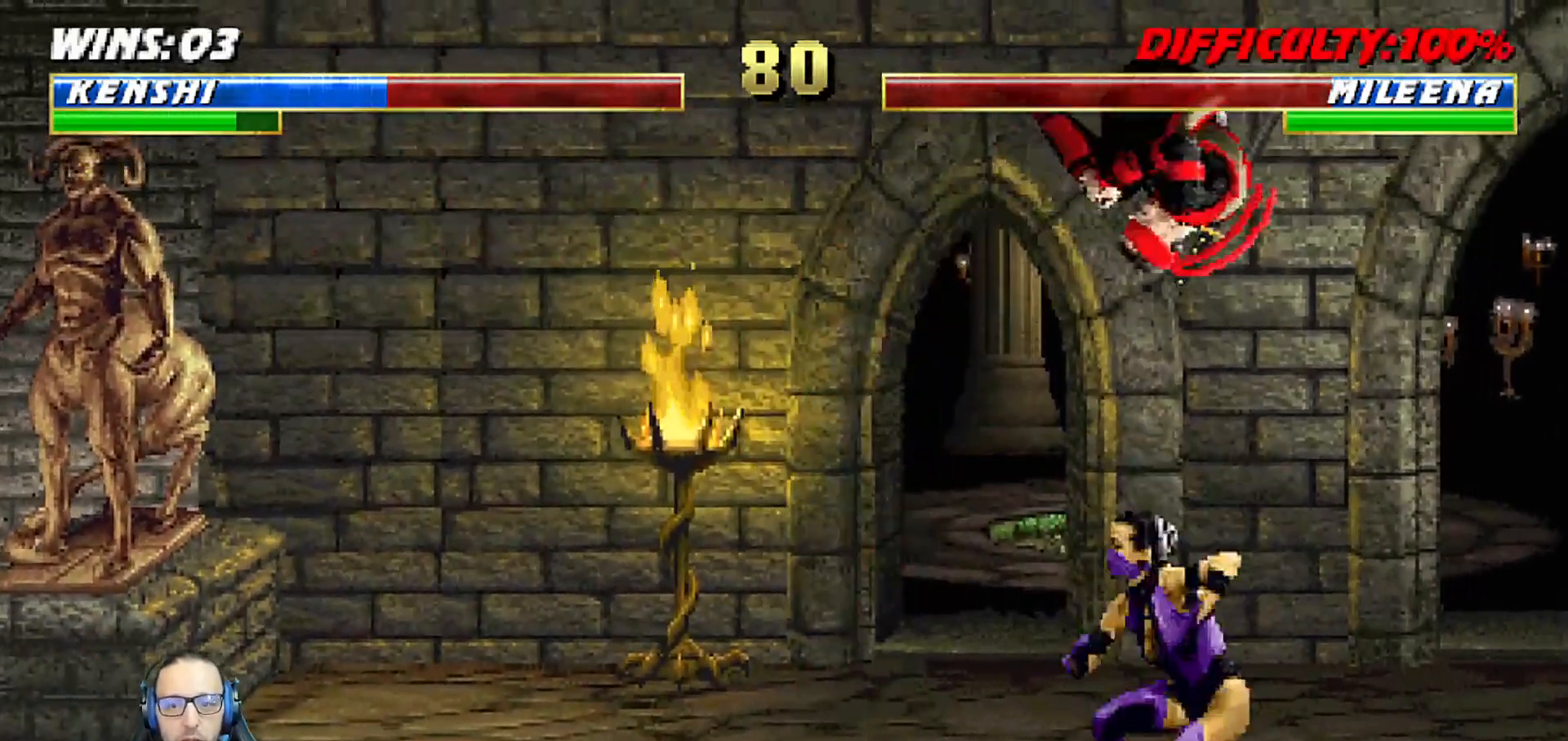
{"buttons": ["SQUARE", "L1", "DPAD_DOWN"], "left_stick": "center", "right_stick": "center", "events": [[67, "DPAD_DOWN", "down"], [150, "SQUARE", "down"], [233, "SQUARE", "up"], [317, "SQUARE", "down"], [400, "SQUARE", "up"], [483, "SQUARE", "down"]]}
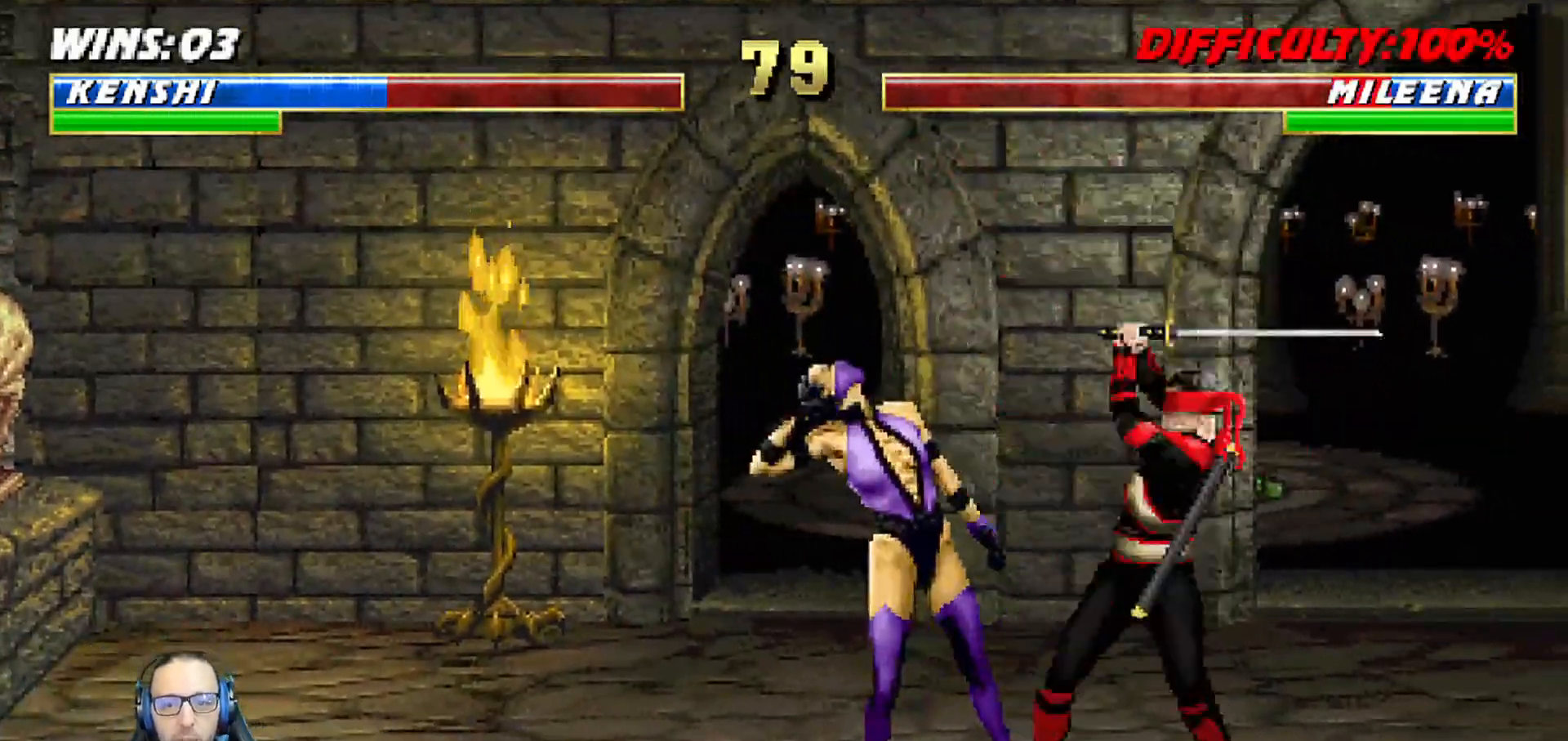
{"buttons": ["SQUARE", "L1", "DPAD_DOWN", "DPAD_RIGHT"], "left_stick": "center", "right_stick": "center", "events": [[50, "SQUARE", "up"], [117, "SQUARE", "down"], [233, "SQUARE", "up"], [267, "DPAD_RIGHT", "down"], [283, "SQUARE", "down"], [400, "SQUARE", "up"], [450, "SQUARE", "down"]]}
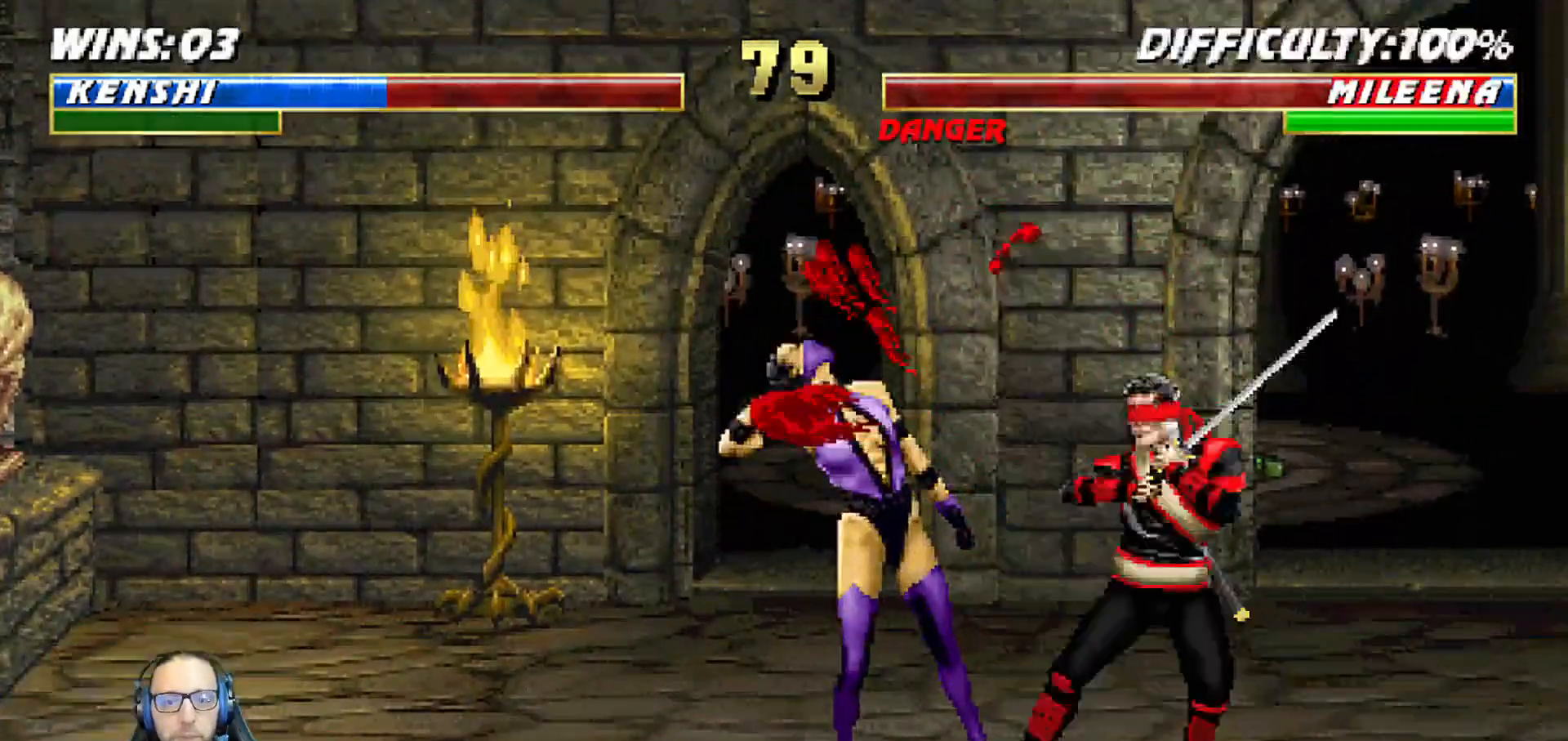
{"buttons": ["DPAD_RIGHT"], "left_stick": "center", "right_stick": "center", "events": [[50, "SQUARE", "up"], [100, "SQUARE", "down"], [150, "DPAD_RIGHT", "up"], [183, "DPAD_DOWN", "up"], [217, "L1", "up"], [267, "SQUARE", "up"], [400, "DPAD_DOWN", "down"], [483, "DPAD_RIGHT", "down"], [500, "DPAD_DOWN", "up"]]}
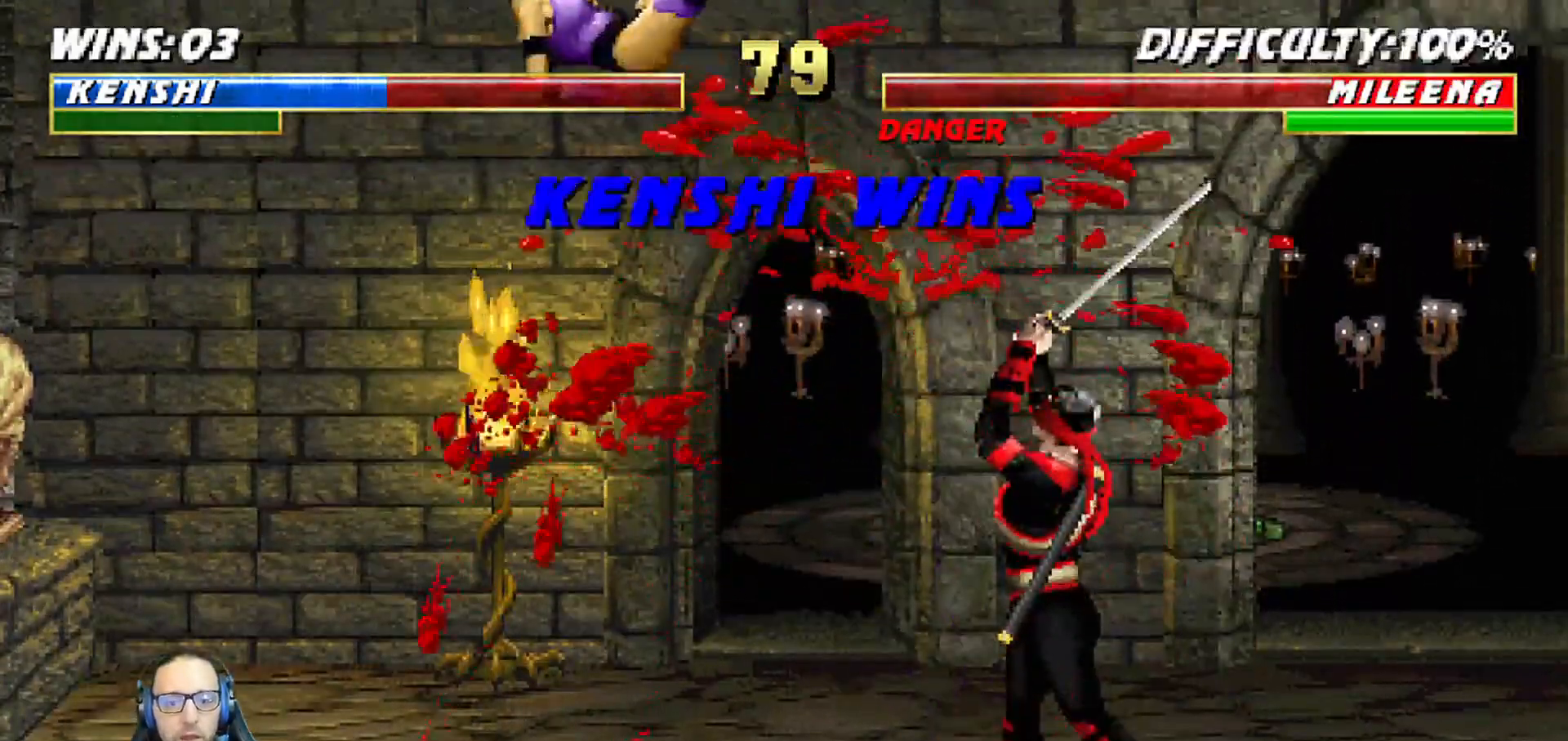
{"buttons": [], "left_stick": "center", "right_stick": "center", "events": [[67, "SQUARE", "down"], [133, "DPAD_RIGHT", "up"], [167, "SQUARE", "up"], [250, "SQUARE", "down"], [350, "SQUARE", "up"]]}
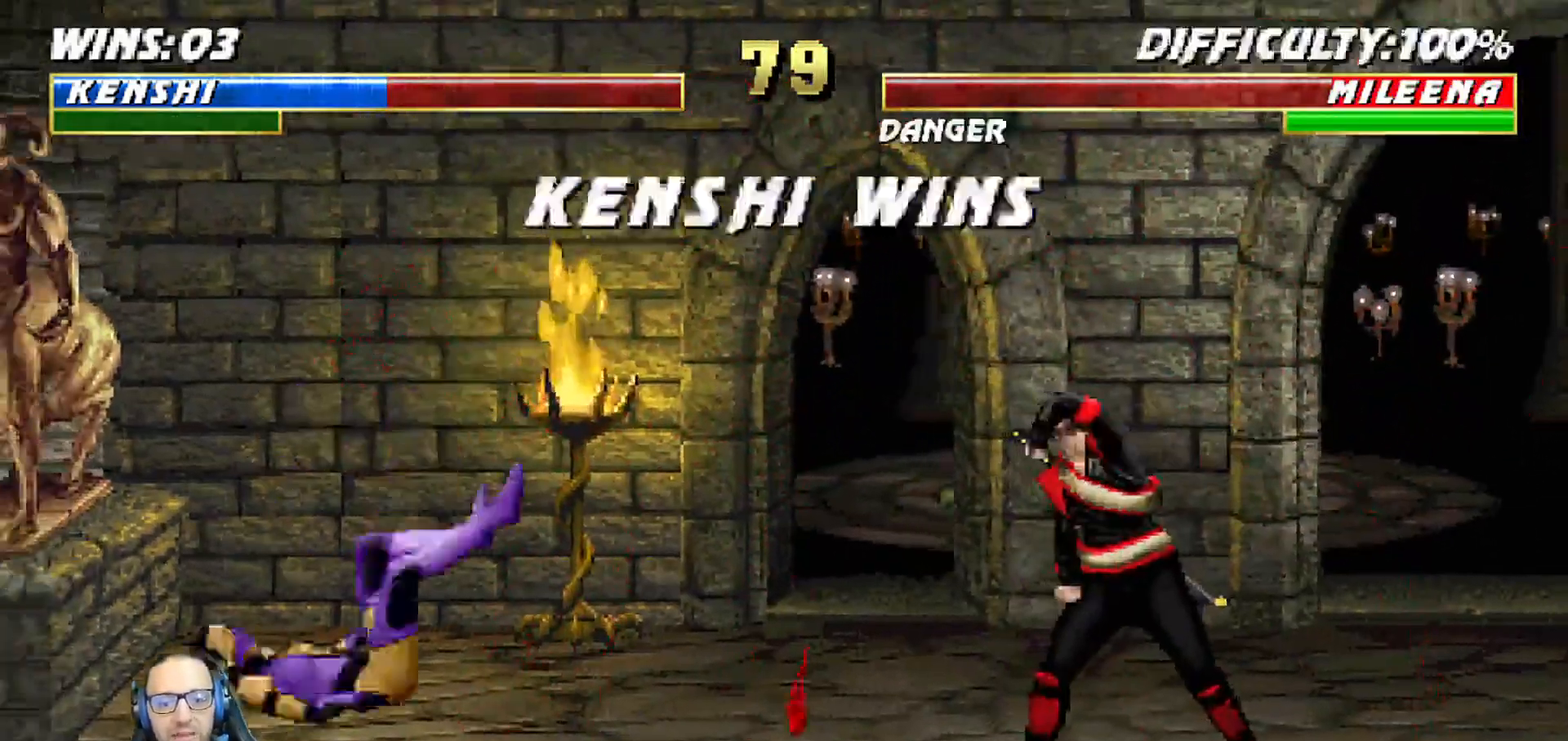
{"buttons": [], "left_stick": "center", "right_stick": "center", "events": [[233, "SQUARE", "down"], [383, "SQUARE", "up"]]}
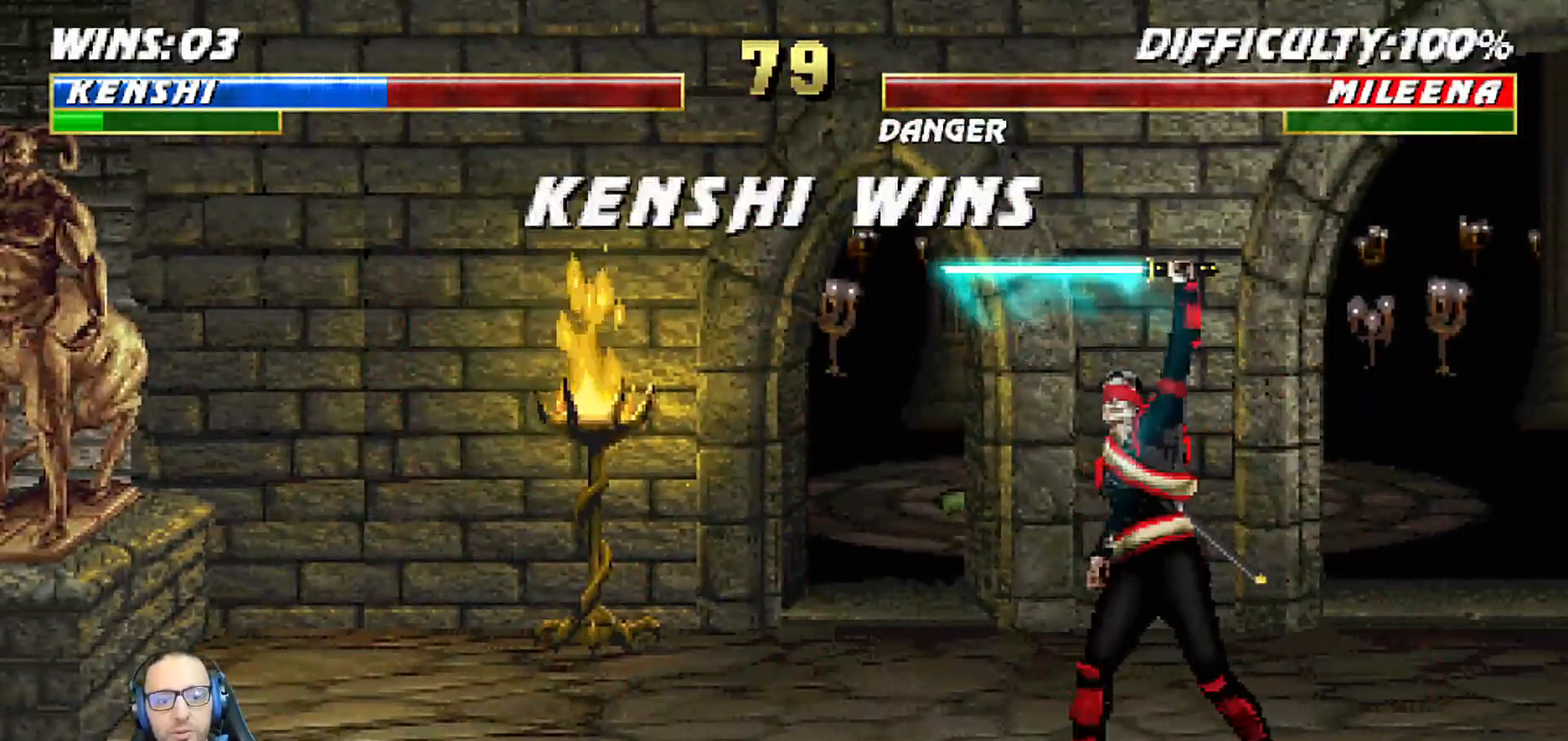
{"buttons": [], "left_stick": "center", "right_stick": "center", "events": [[200, "CROSS", "down"], [317, "CROSS", "up"]]}
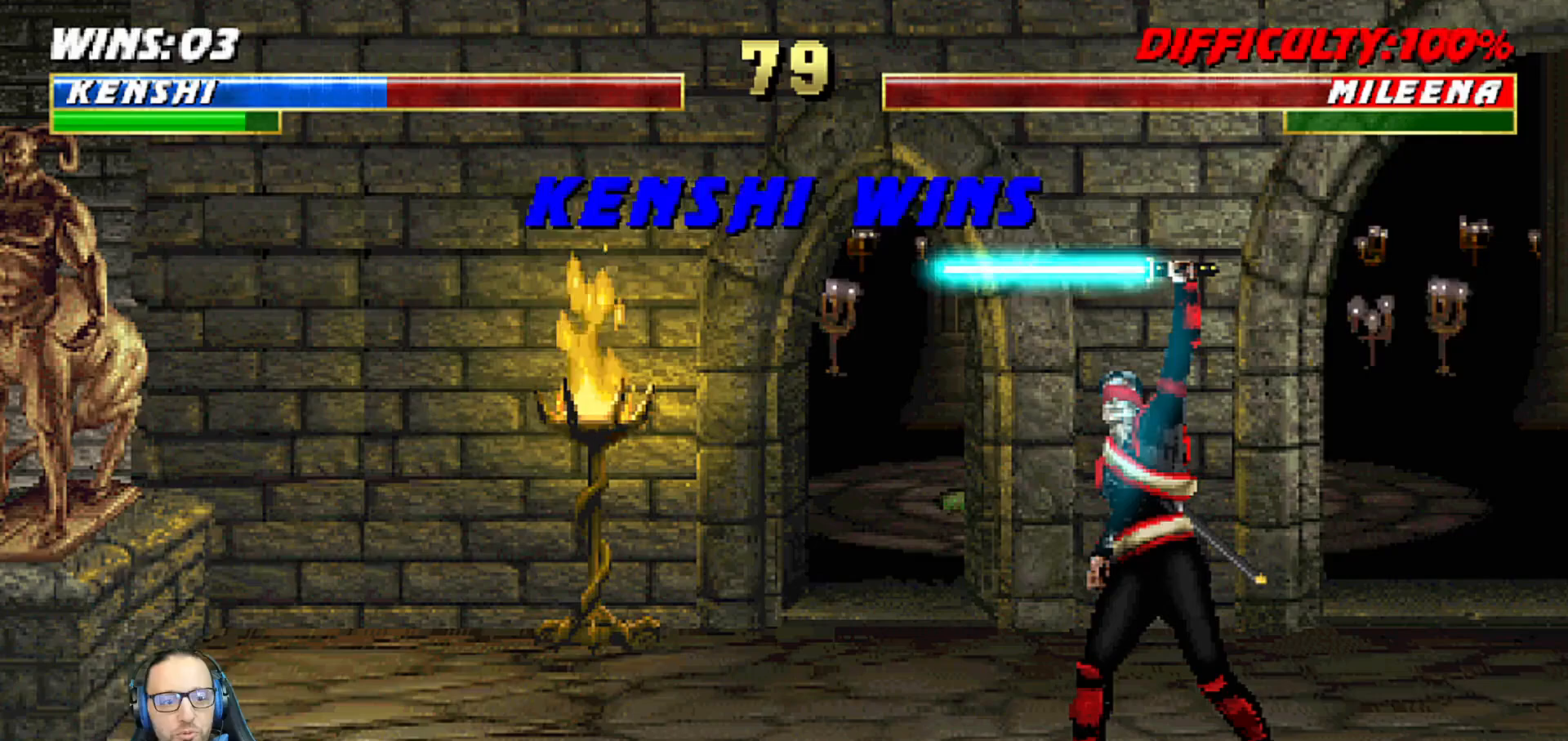
{"buttons": [], "left_stick": "center", "right_stick": "center", "events": [[267, "CROSS", "down"], [400, "CROSS", "up"]]}
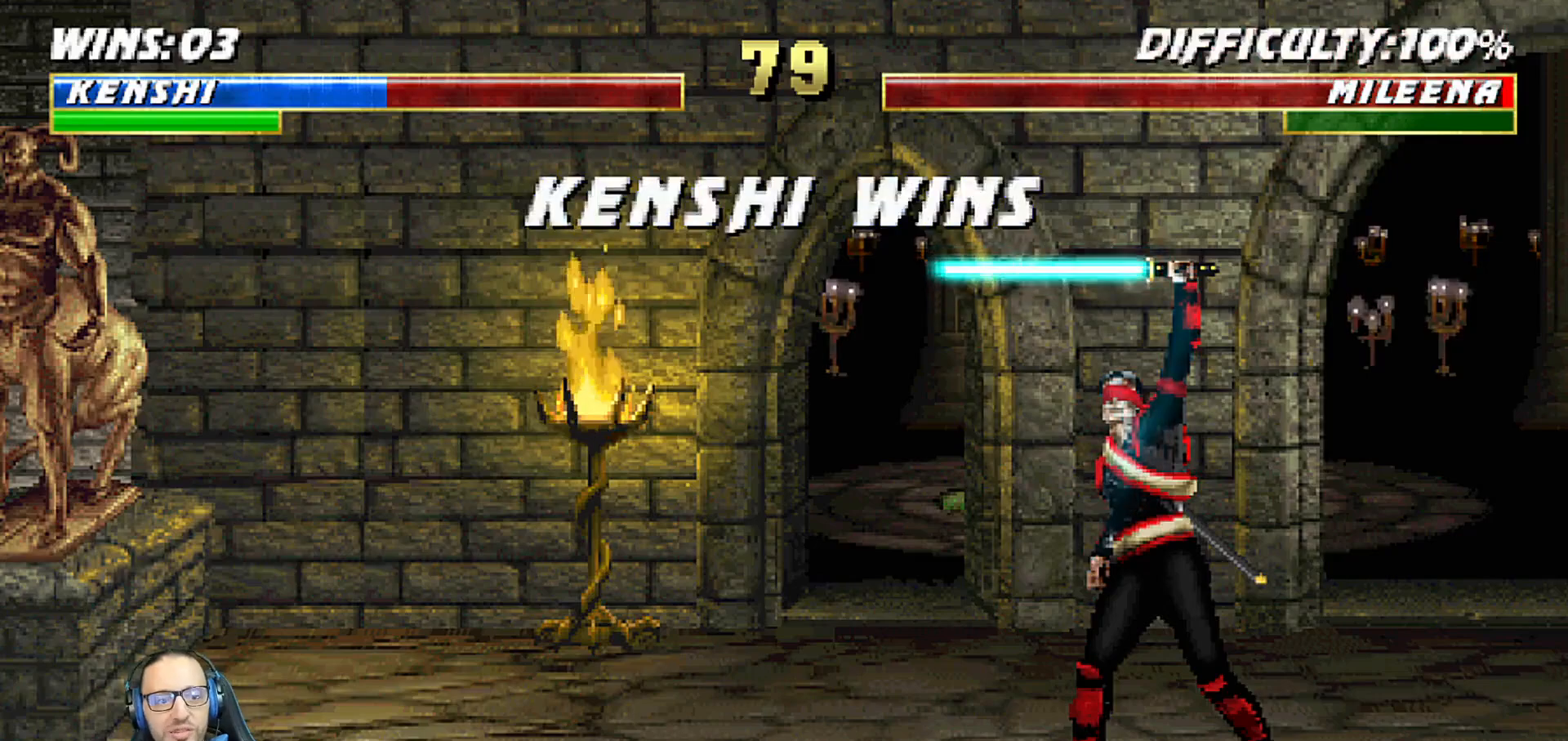
{"buttons": [], "left_stick": "center", "right_stick": "center", "events": []}
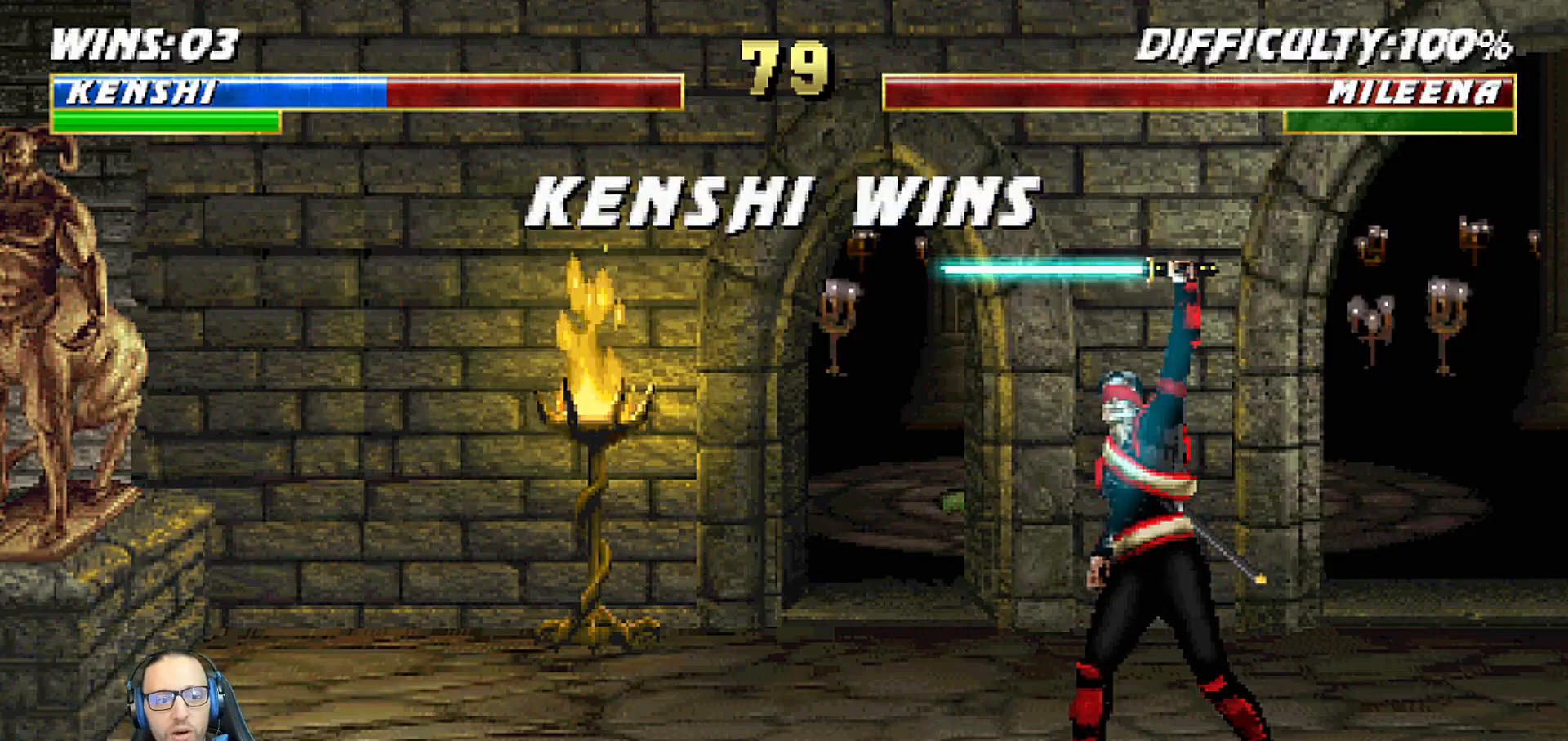
{"buttons": [], "left_stick": "center", "right_stick": "center", "events": []}
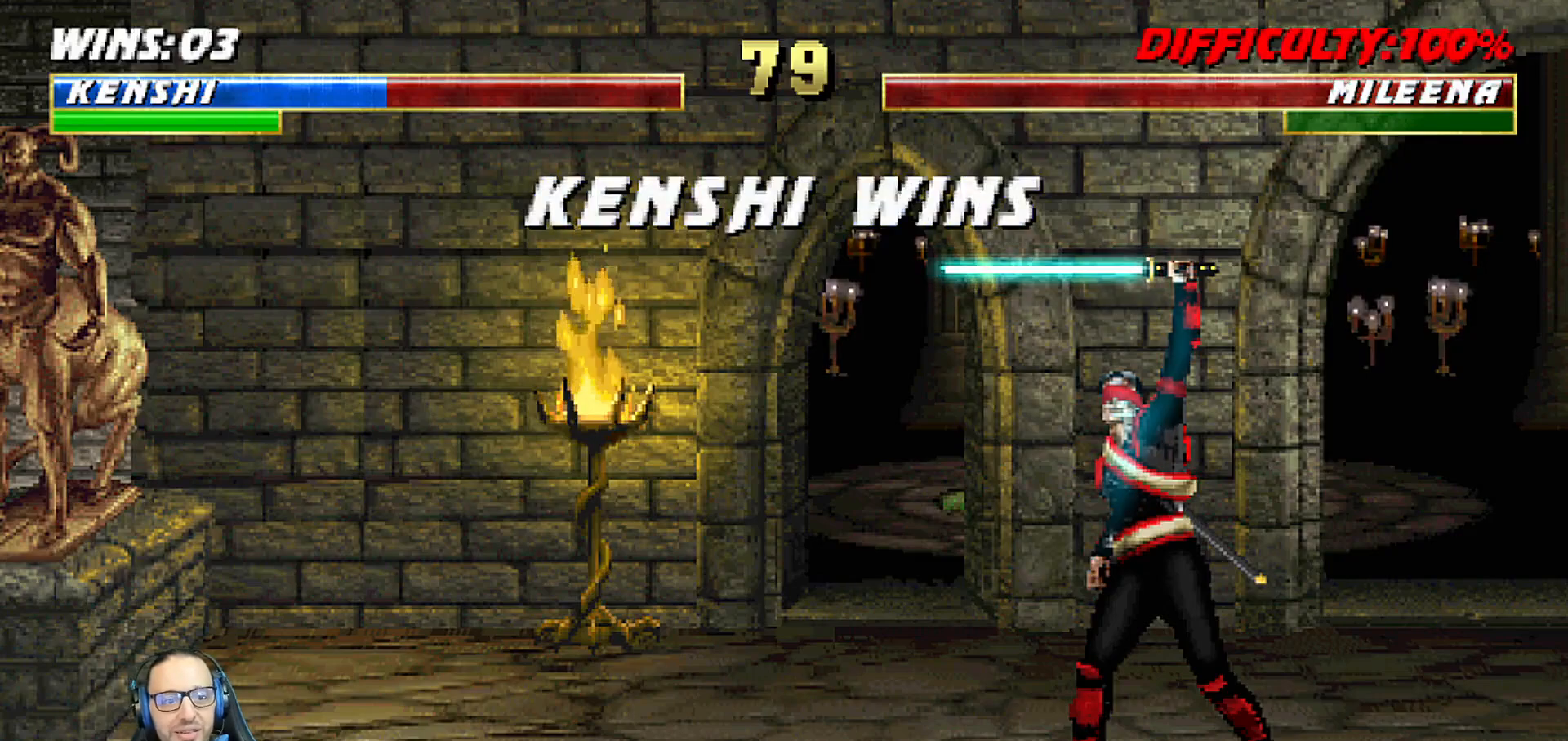
{"buttons": [], "left_stick": "center", "right_stick": "center", "events": []}
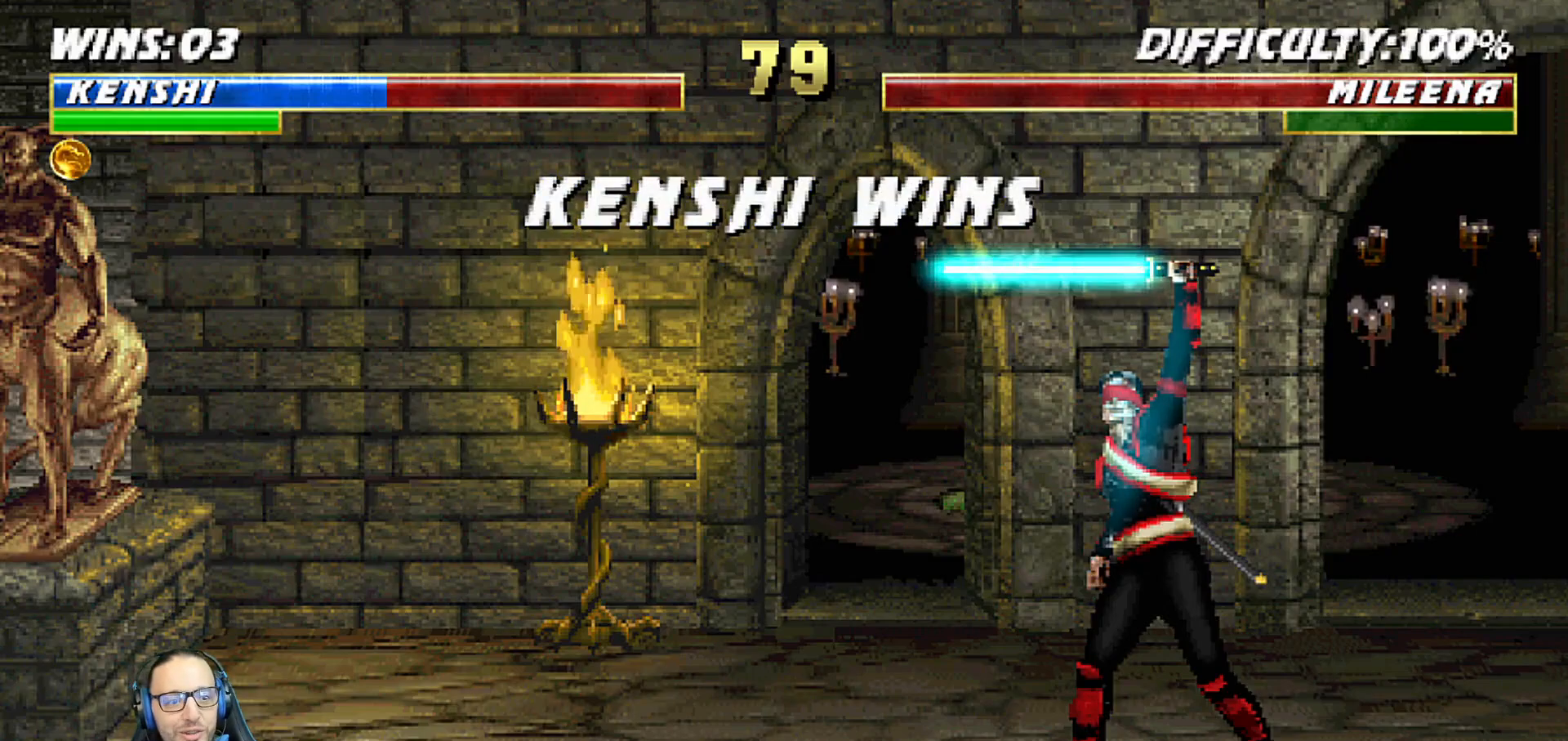
{"buttons": [], "left_stick": "center", "right_stick": "center", "events": []}
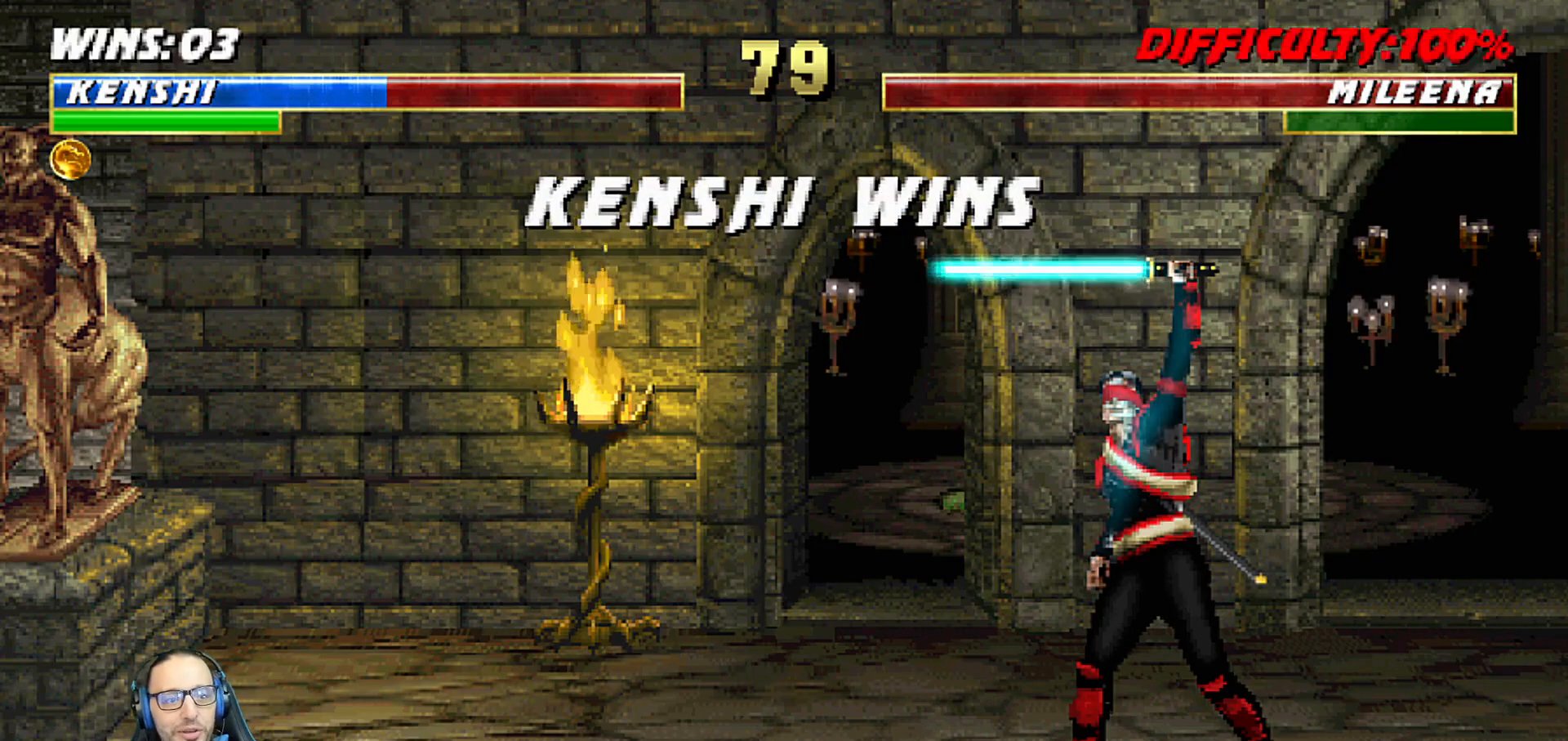
{"buttons": [], "left_stick": "center", "right_stick": "center", "events": []}
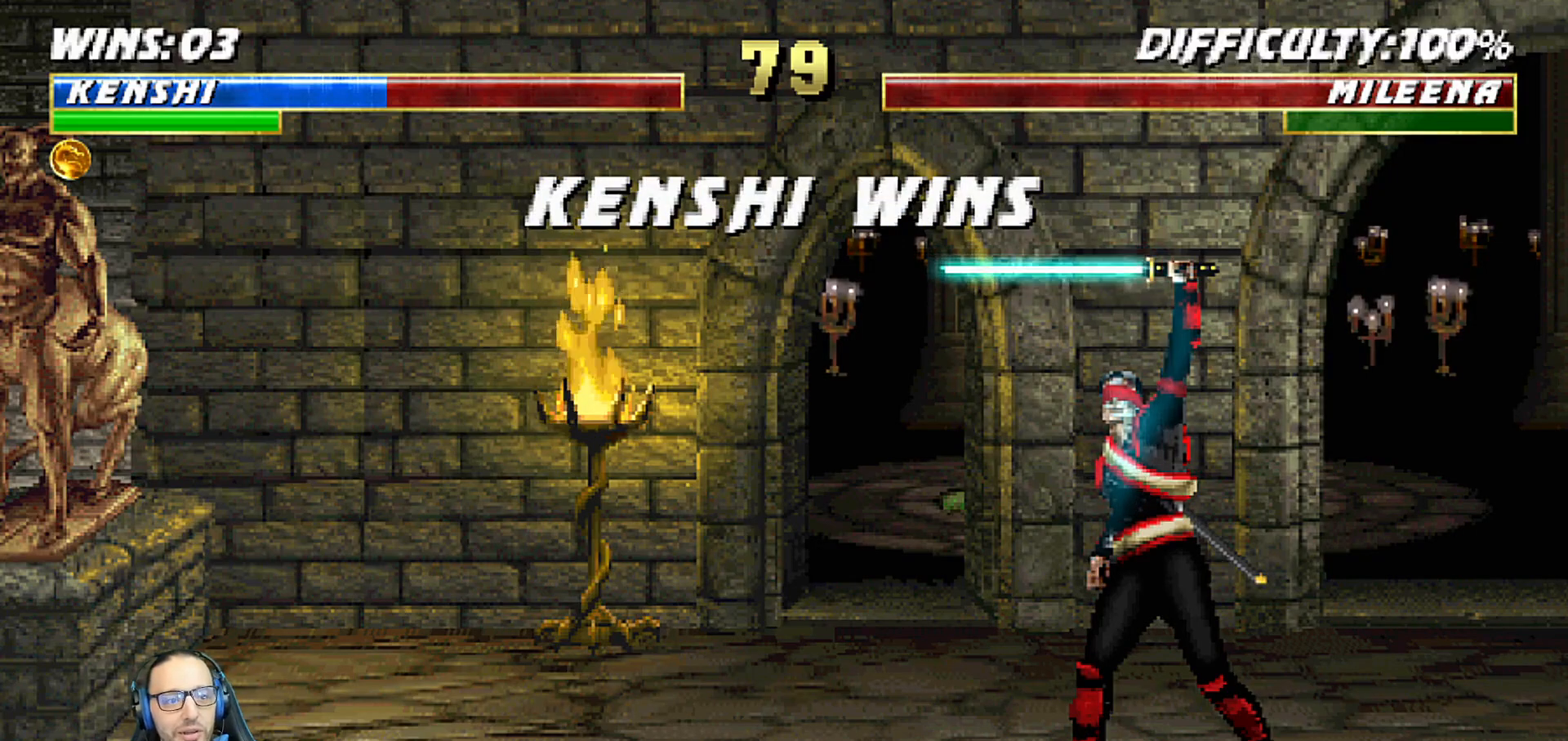
{"buttons": [], "left_stick": "center", "right_stick": "center", "events": []}
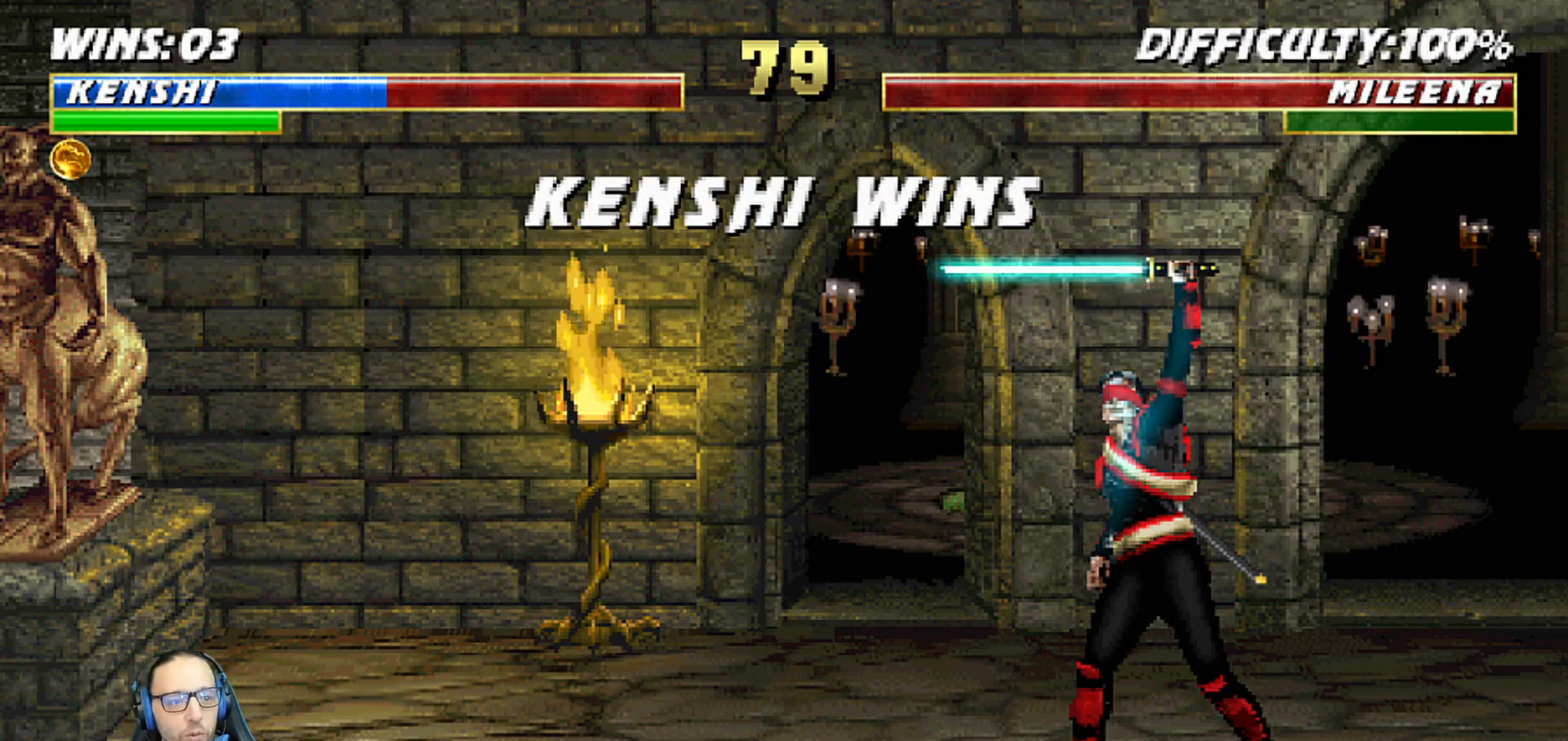
{"buttons": [], "left_stick": "center", "right_stick": "center", "events": []}
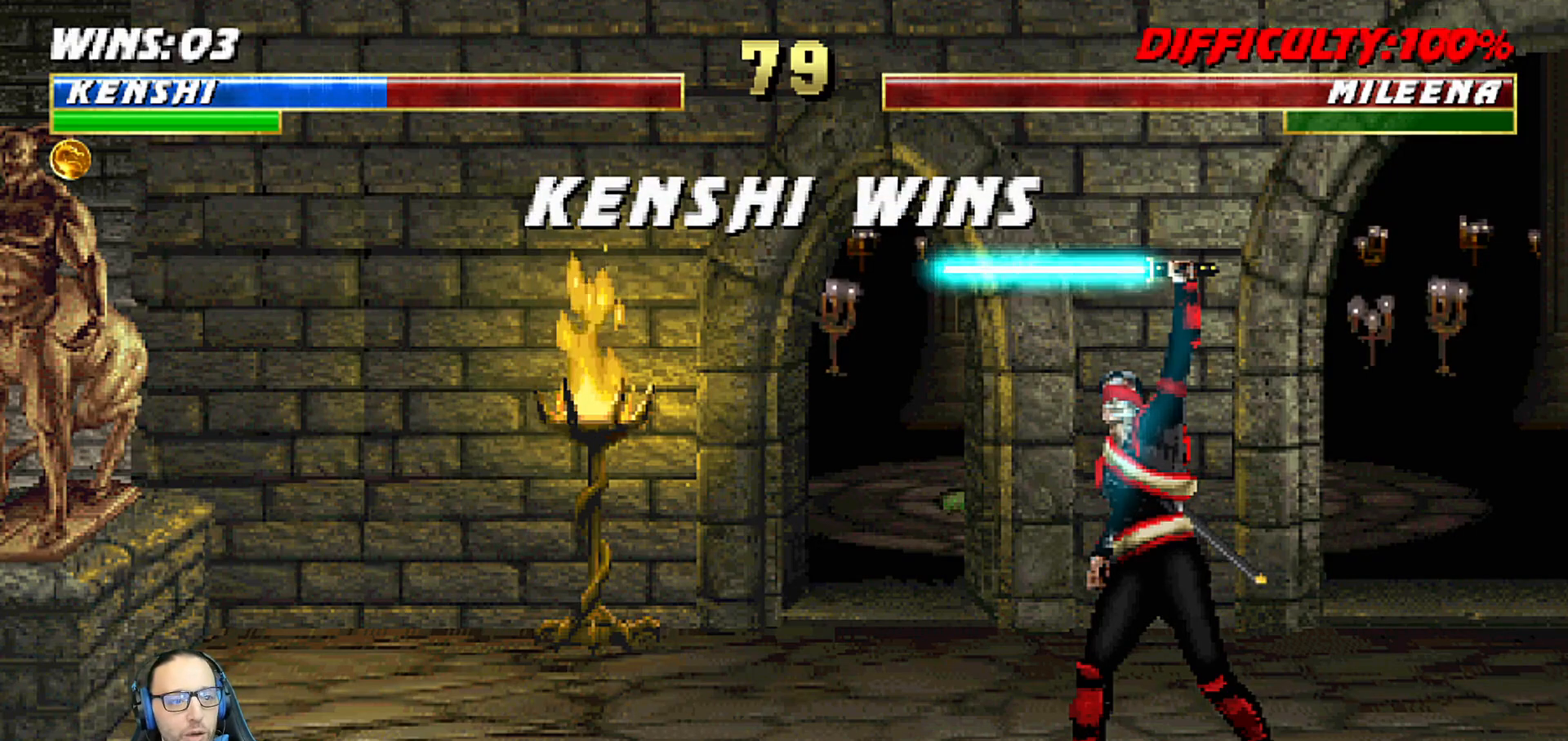
{"buttons": [], "left_stick": "center", "right_stick": "center", "events": [[267, "CROSS", "down"], [433, "CROSS", "up"]]}
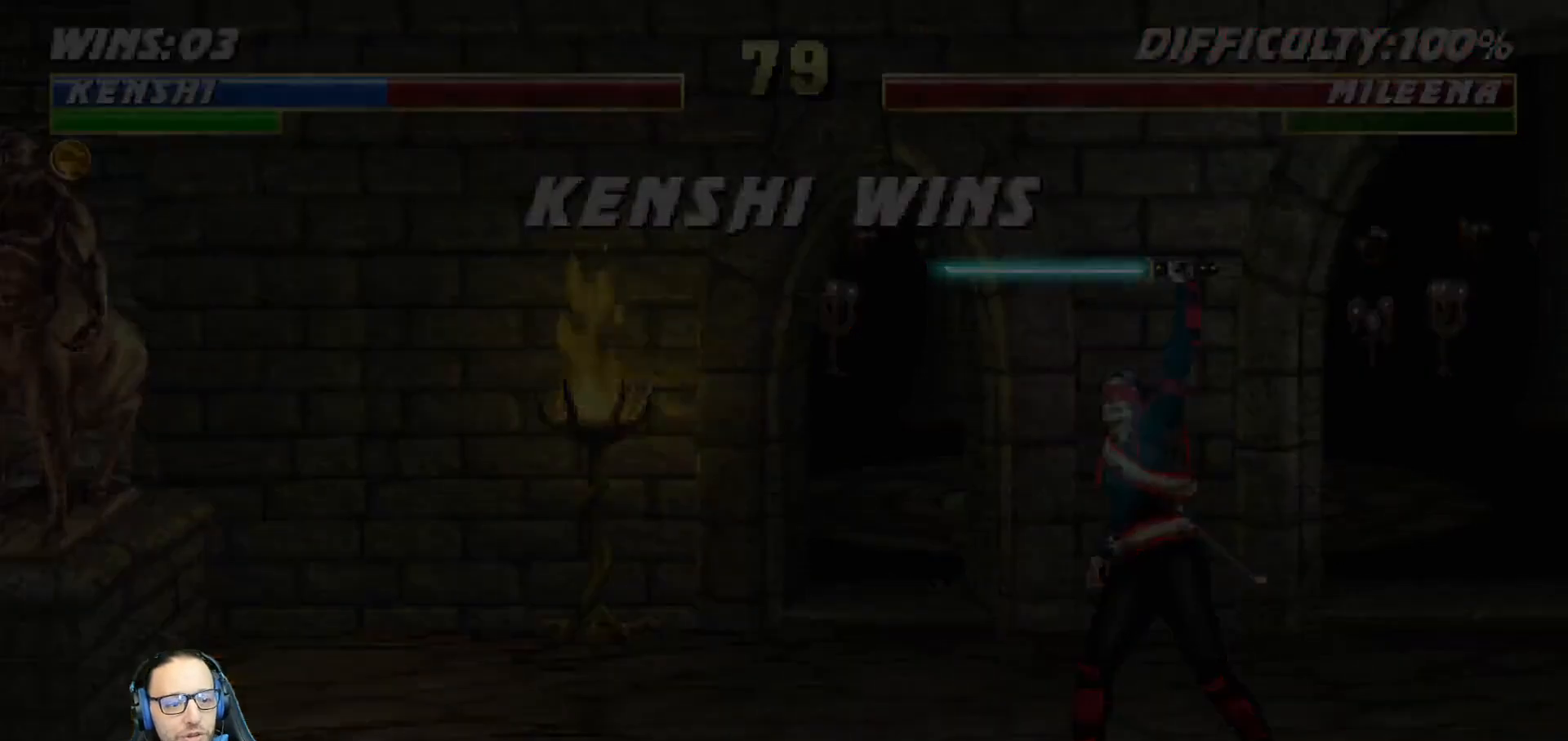
{"buttons": [], "left_stick": "center", "right_stick": "center", "events": []}
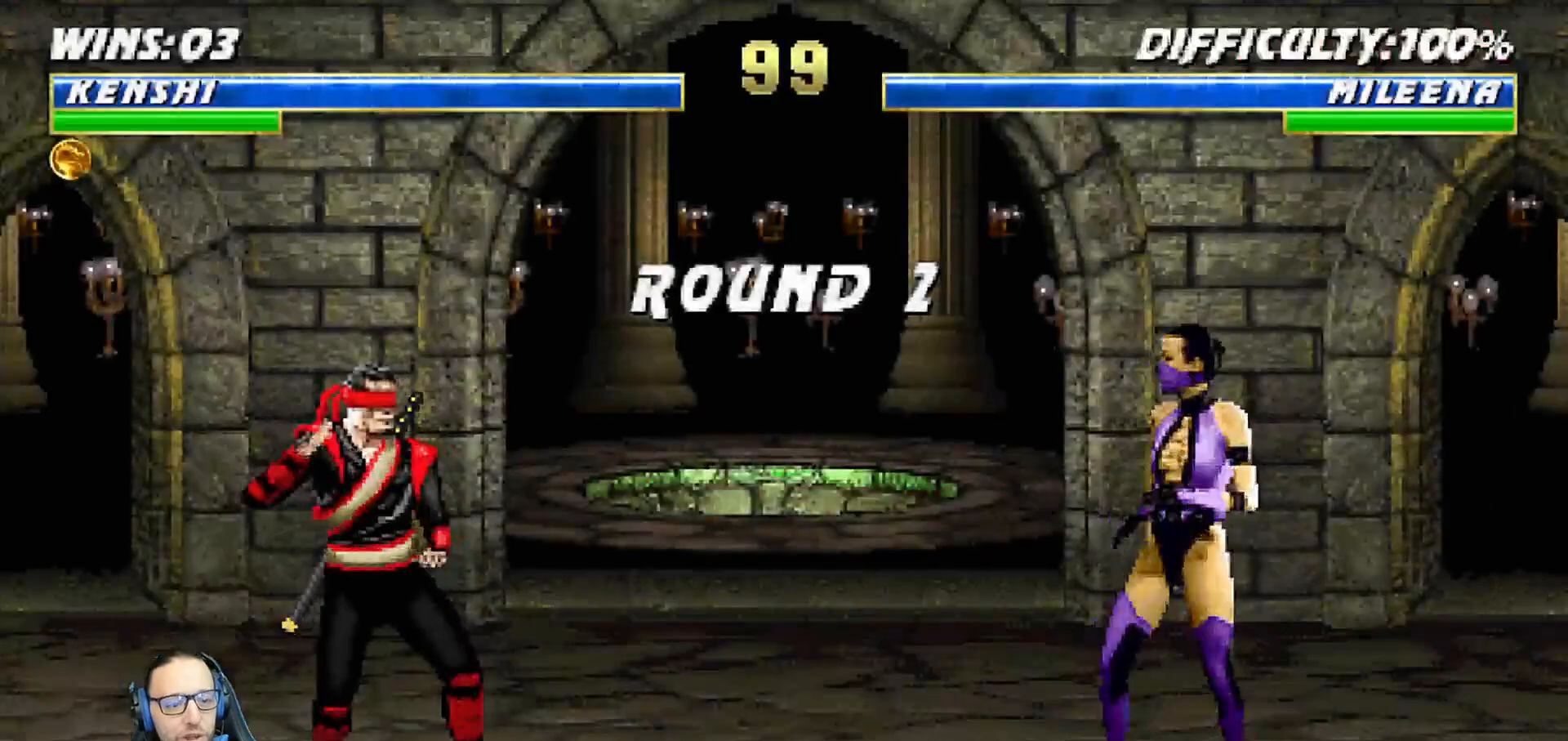
{"buttons": [], "left_stick": "center", "right_stick": "center", "events": [[233, "CROSS", "down"], [400, "CROSS", "up"]]}
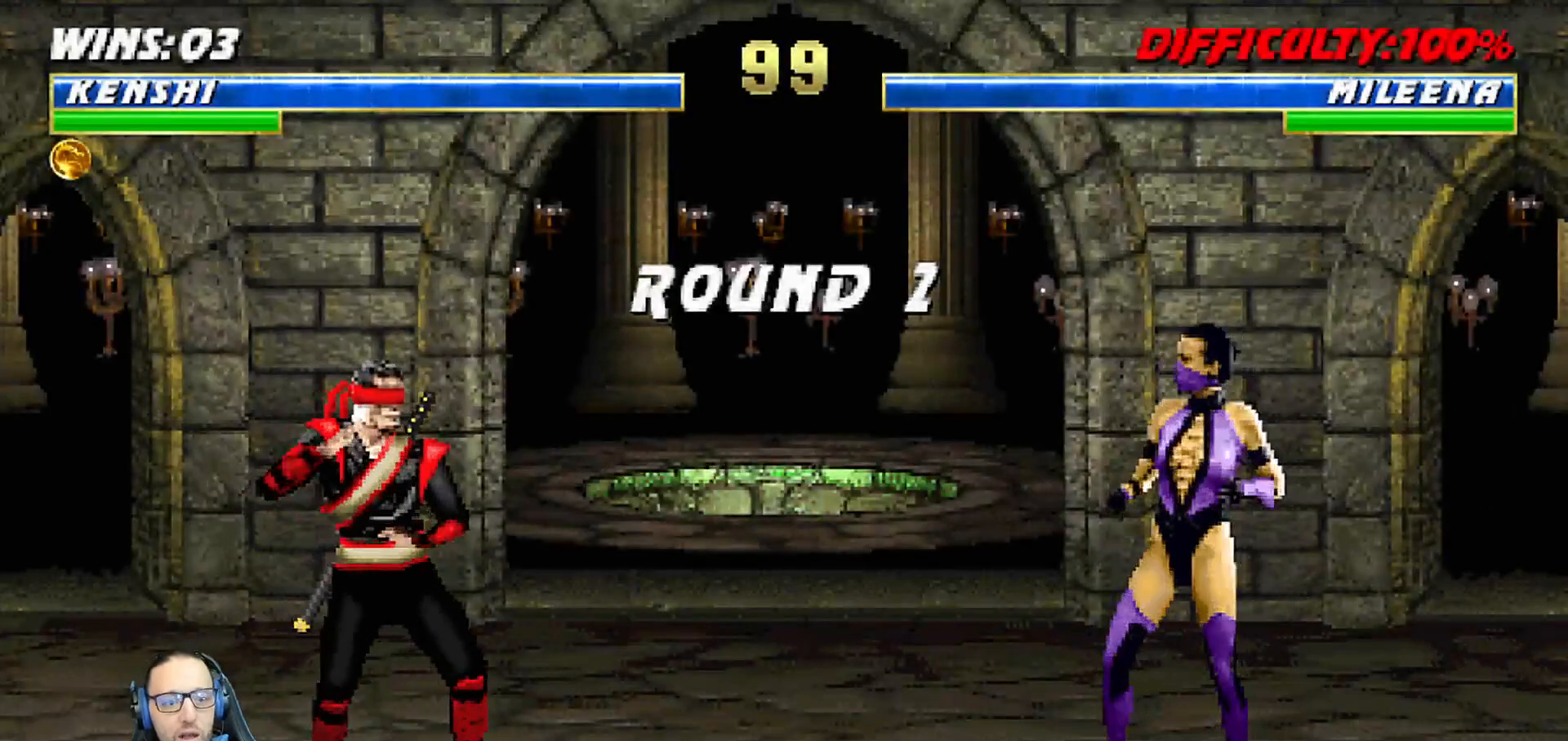
{"buttons": [], "left_stick": "center", "right_stick": "center", "events": []}
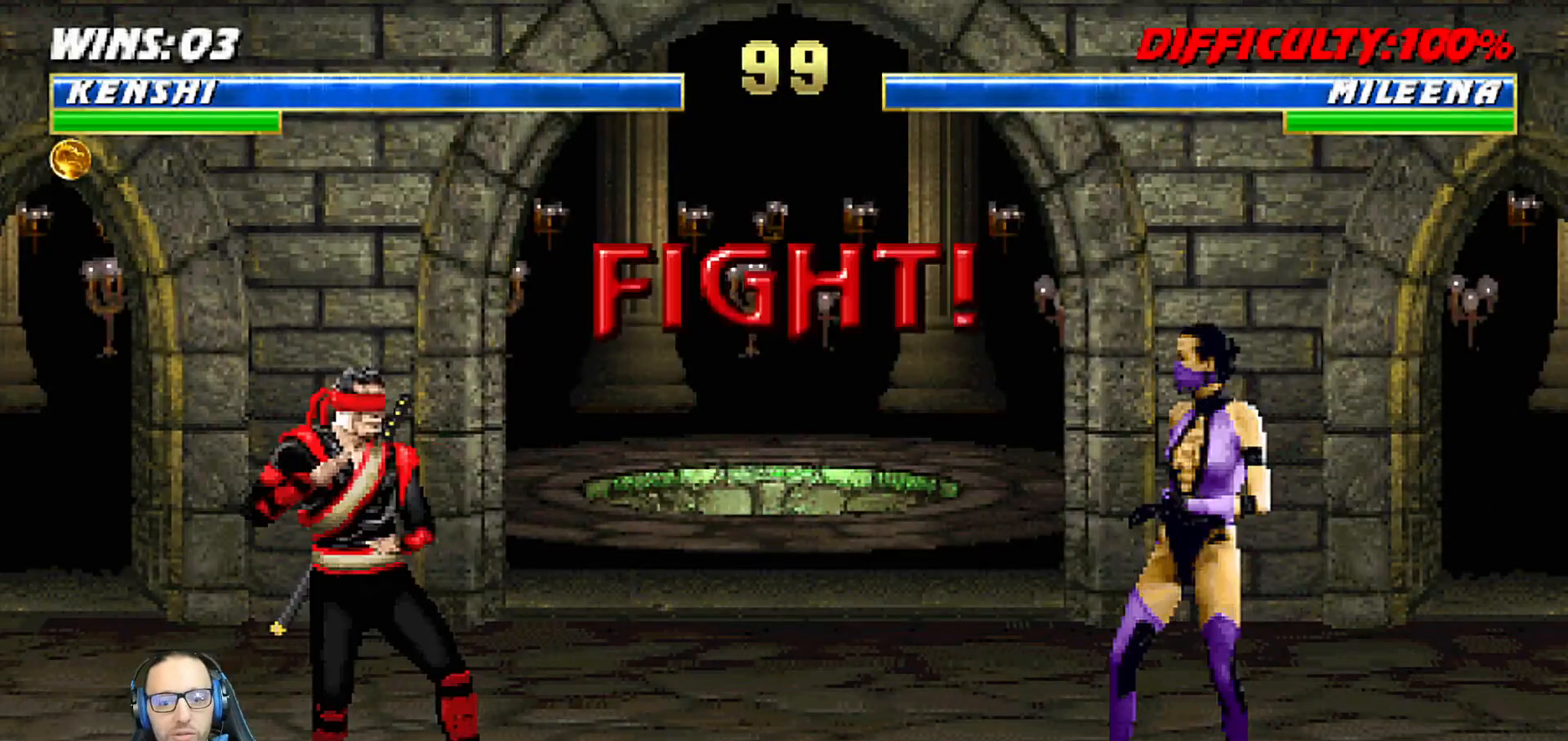
{"buttons": ["L1", "R1"], "left_stick": "center", "right_stick": "center", "events": [[183, "DPAD_LEFT", "down"], [250, "DPAD_LEFT", "up"], [400, "R1", "down"], [500, "L1", "down"]]}
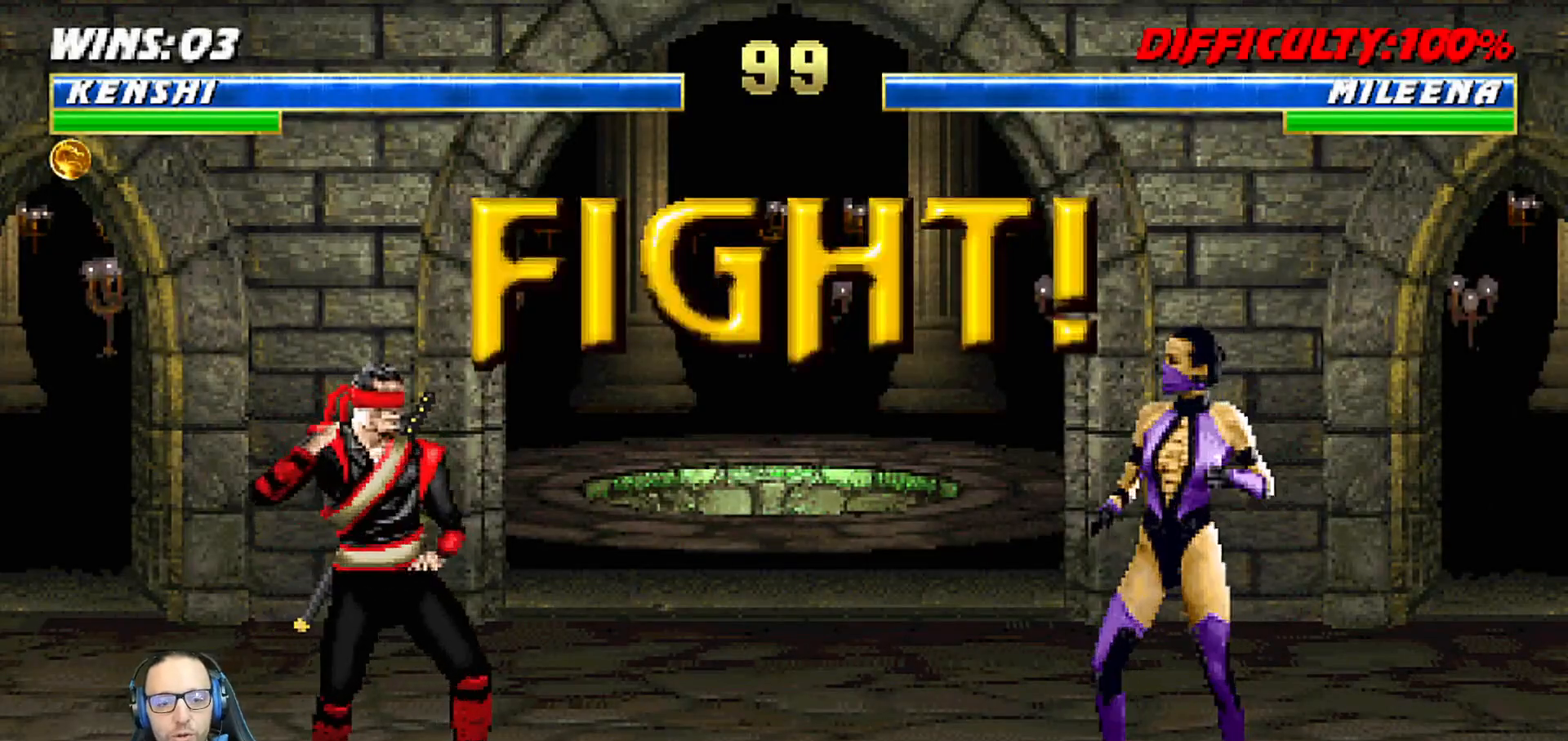
{"buttons": [], "left_stick": "center", "right_stick": "center", "events": [[67, "R1", "up"], [133, "L1", "up"]]}
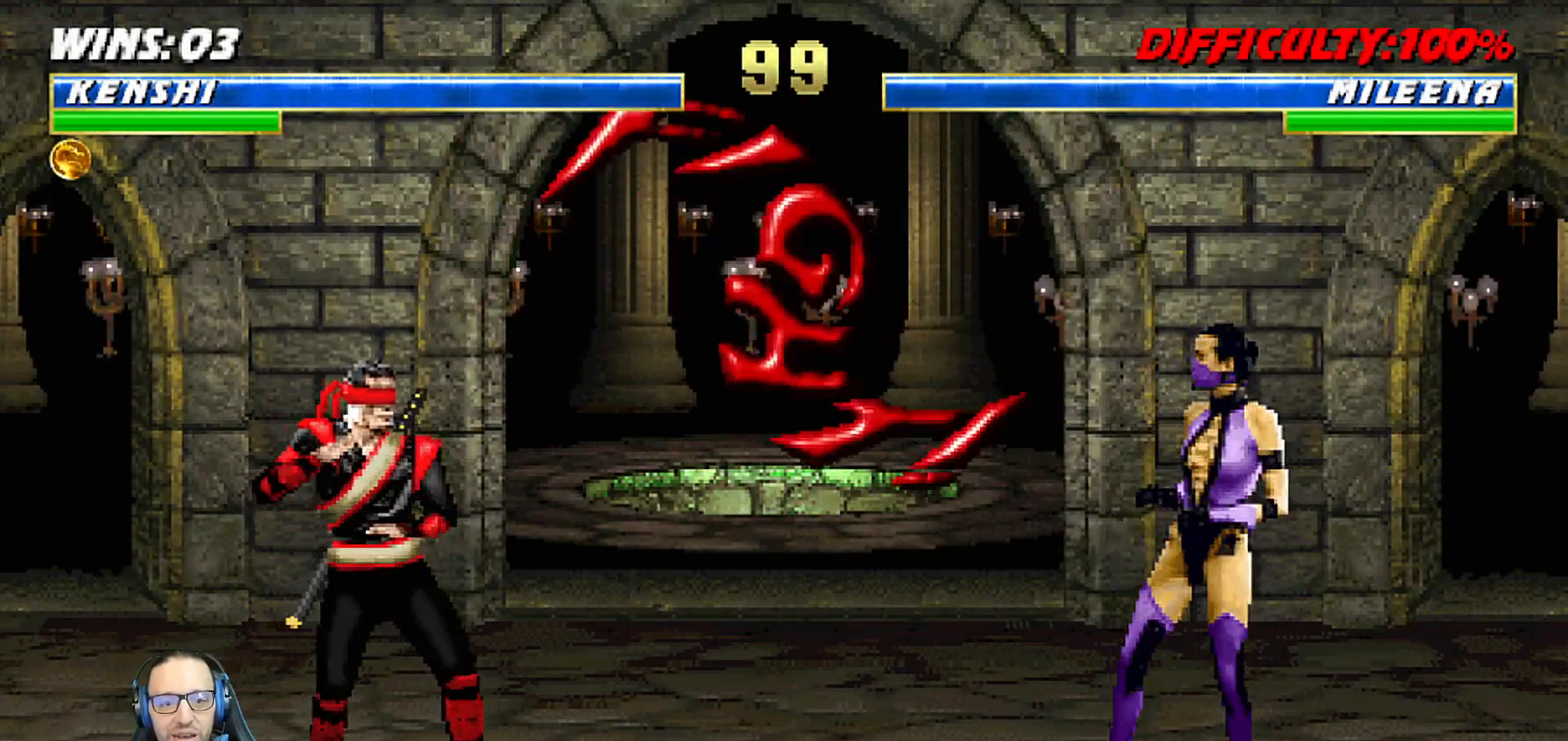
{"buttons": ["L1", "DPAD_UP", "DPAD_RIGHT"], "left_stick": "center", "right_stick": "center", "events": [[300, "DPAD_RIGHT", "down"], [300, "L1", "down"], [317, "DPAD_UP", "down"]]}
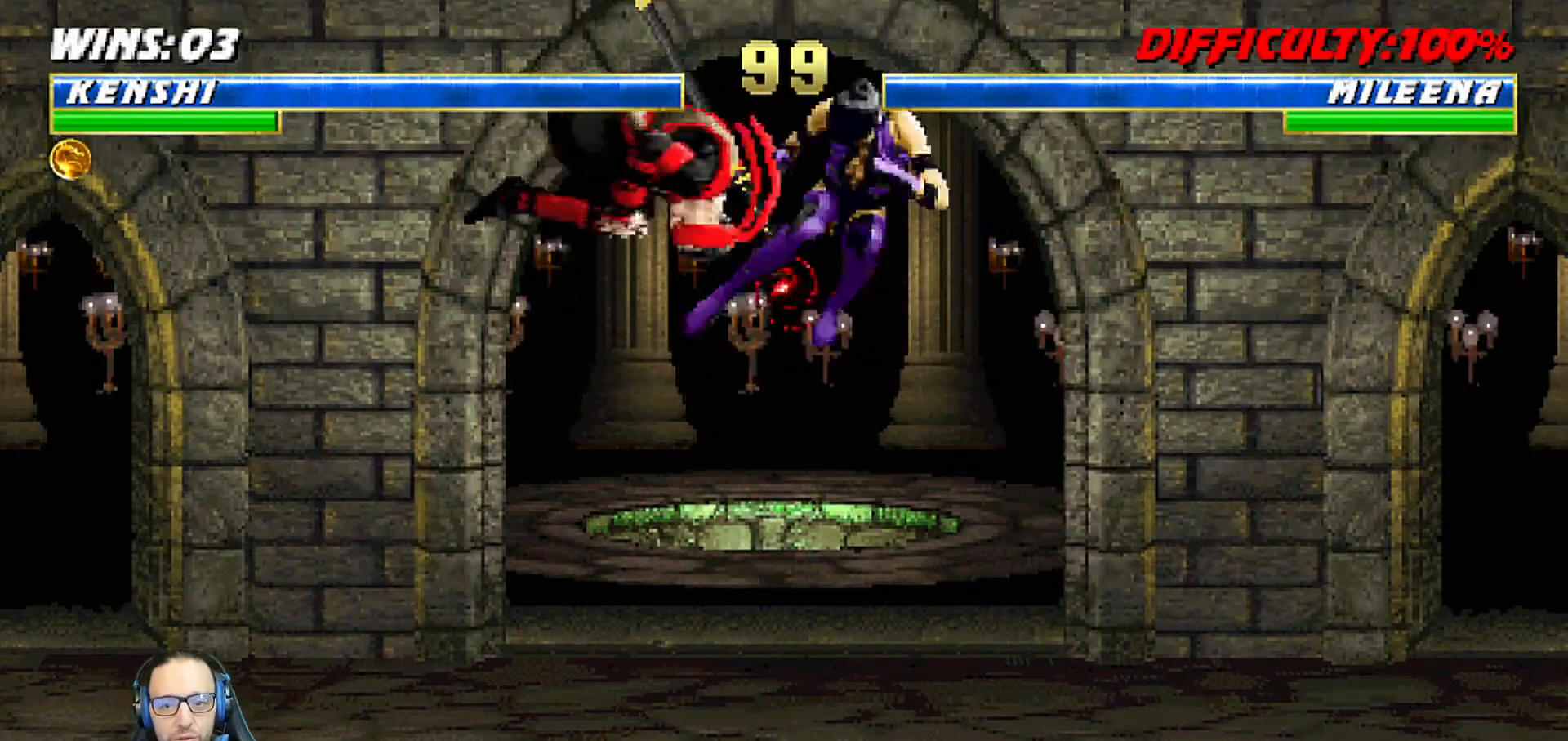
{"buttons": ["L1", "R1", "DPAD_DOWN", "DPAD_LEFT"], "left_stick": "center", "right_stick": "center", "events": [[100, "DPAD_UP", "up"], [133, "DPAD_RIGHT", "up"], [133, "SQUARE", "down"], [167, "L1", "up"], [200, "SQUARE", "up"], [233, "DPAD_LEFT", "down"], [250, "DPAD_DOWN", "down"], [250, "L1", "down"], [267, "R1", "down"]]}
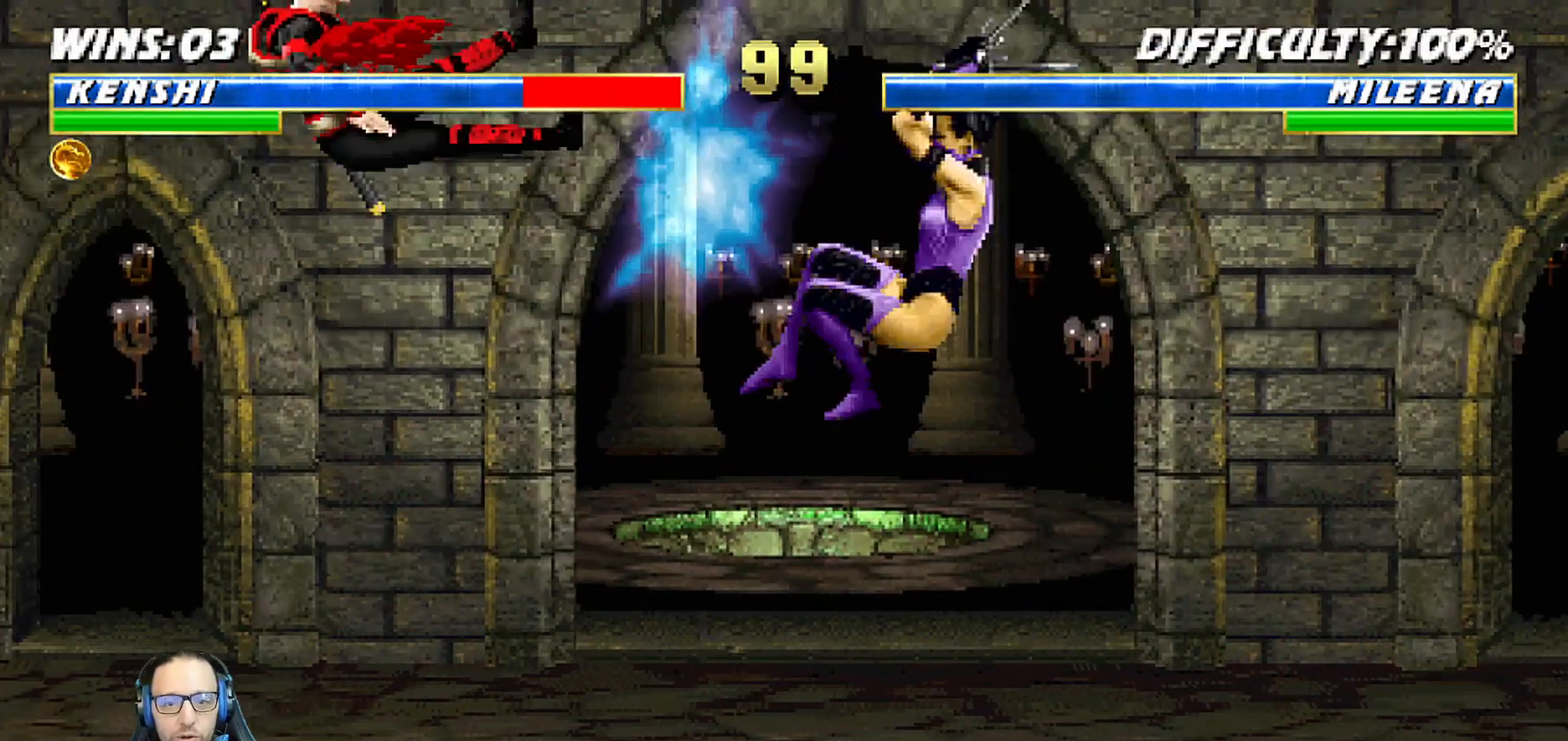
{"buttons": [], "left_stick": "center", "right_stick": "center", "events": [[167, "DPAD_LEFT", "up"], [200, "DPAD_DOWN", "up"], [200, "L1", "up"], [200, "R1", "up"], [267, "DPAD_DOWN", "down"], [267, "L1", "down"], [283, "DPAD_LEFT", "down"], [300, "R1", "down"], [433, "DPAD_LEFT", "up"], [467, "R1", "up"], [483, "L1", "up"], [500, "DPAD_DOWN", "up"]]}
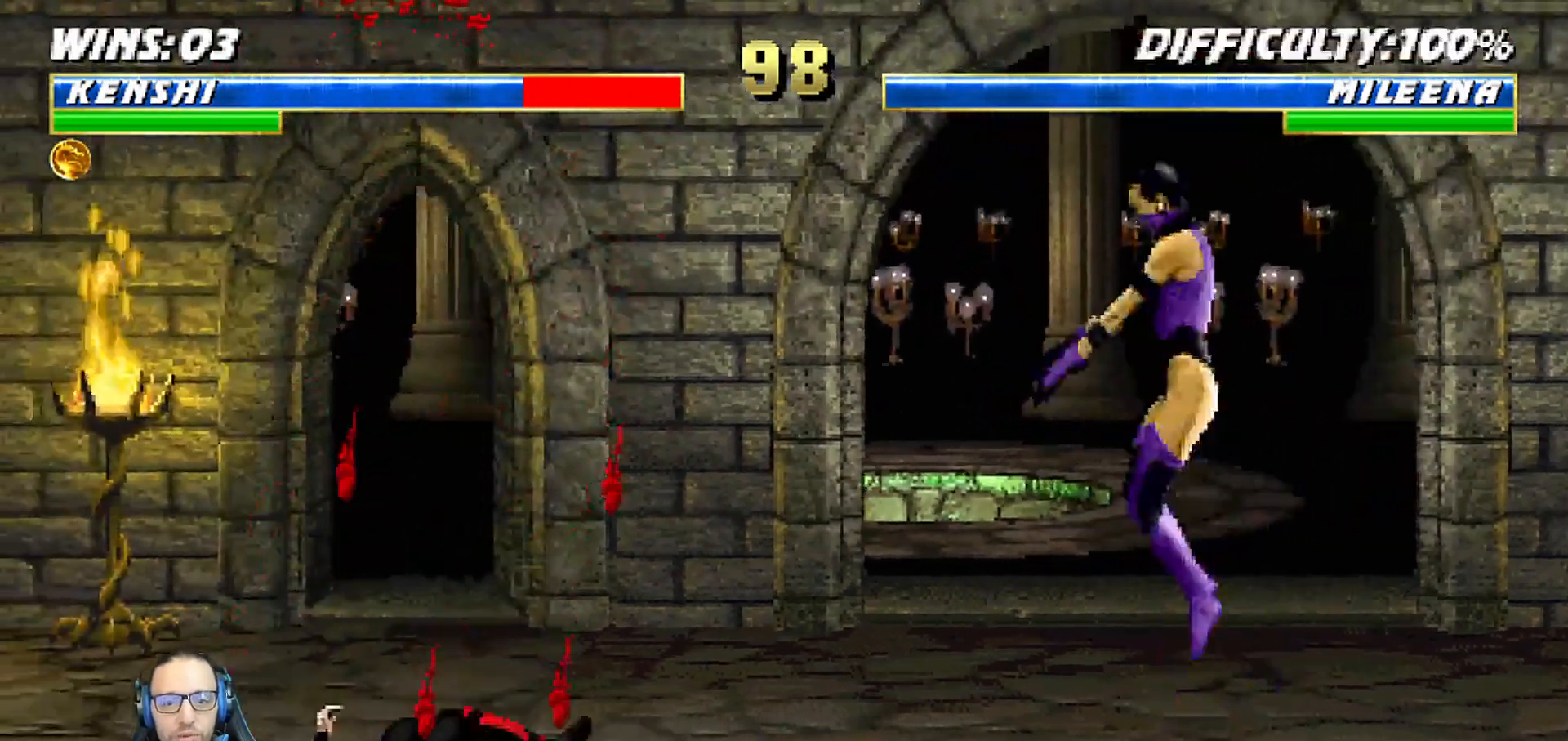
{"buttons": ["TRIANGLE"], "left_stick": "center", "right_stick": "center", "events": [[217, "L1", "down"], [233, "DPAD_RIGHT", "down"], [233, "DPAD_UP", "down"], [267, "TRIANGLE", "down"], [400, "DPAD_RIGHT", "up"], [400, "DPAD_UP", "up"], [400, "TRIANGLE", "up"], [433, "L1", "up"], [433, "TRIANGLE", "down"]]}
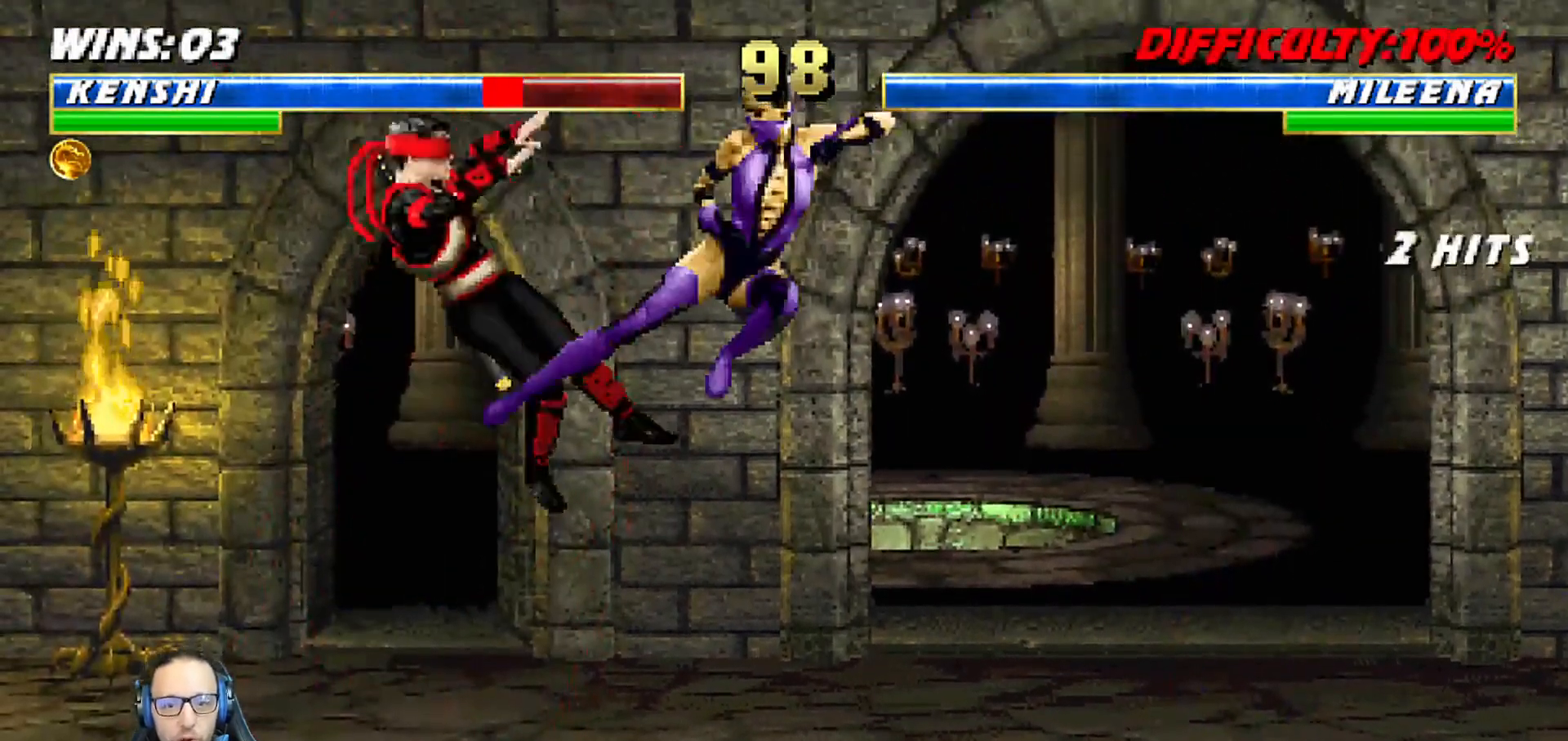
{"buttons": ["L1", "R1", "DPAD_DOWN"], "left_stick": "center", "right_stick": "center", "events": [[83, "TRIANGLE", "up"], [100, "DPAD_LEFT", "down"], [167, "DPAD_DOWN", "down"], [183, "DPAD_LEFT", "up"], [300, "L1", "down"], [300, "R1", "down"], [367, "DPAD_LEFT", "down"], [483, "DPAD_LEFT", "up"]]}